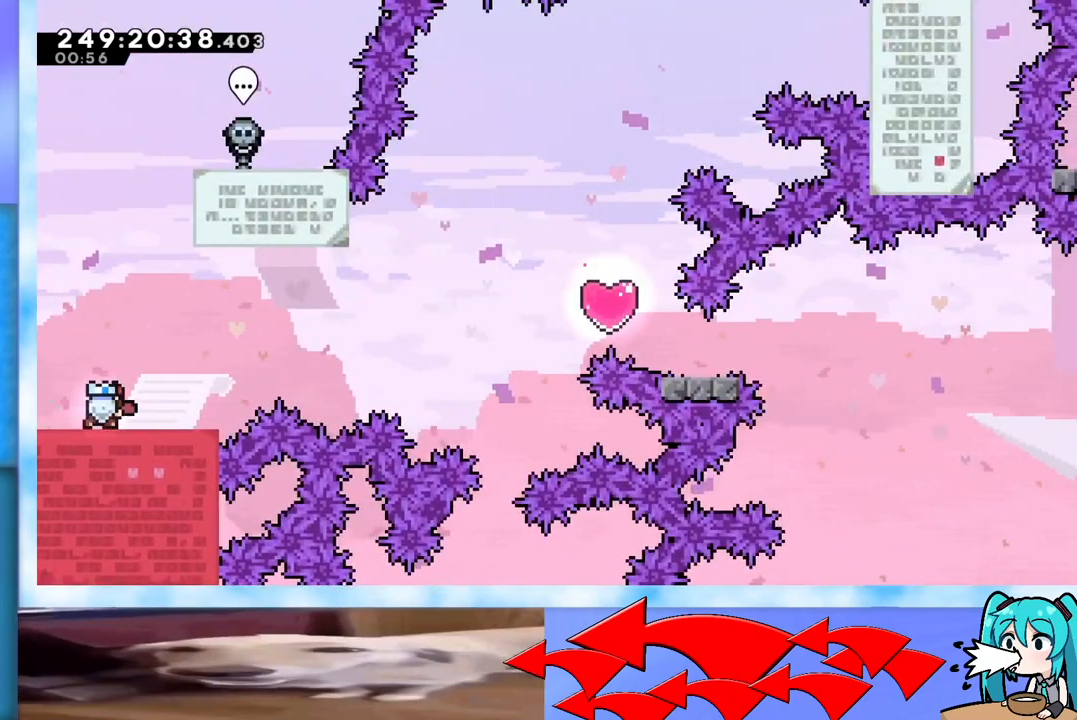
Gameplay with keyboard; each line is a JSON object with the keys held at the frame after it. "events" lists presses ("down") and releases ("up") of "dash", "demo", "down", "grab", "j2", "jump", "left", "pause", "right" and "up" between this image and that frame as [ms after this image, input, new state], when the widget could be followed in between. No other keys are recorded. Mouse input is not recorded. Key names are as the overlay labels them; some are game actions (e.g. jump) rather than physical keys.
{"keys": ["dash", "jump", "right", "up"], "events": [[100, "dash", "up"], [150, "jump", "down"], [200, "up", "down"], [417, "dash", "down"]]}
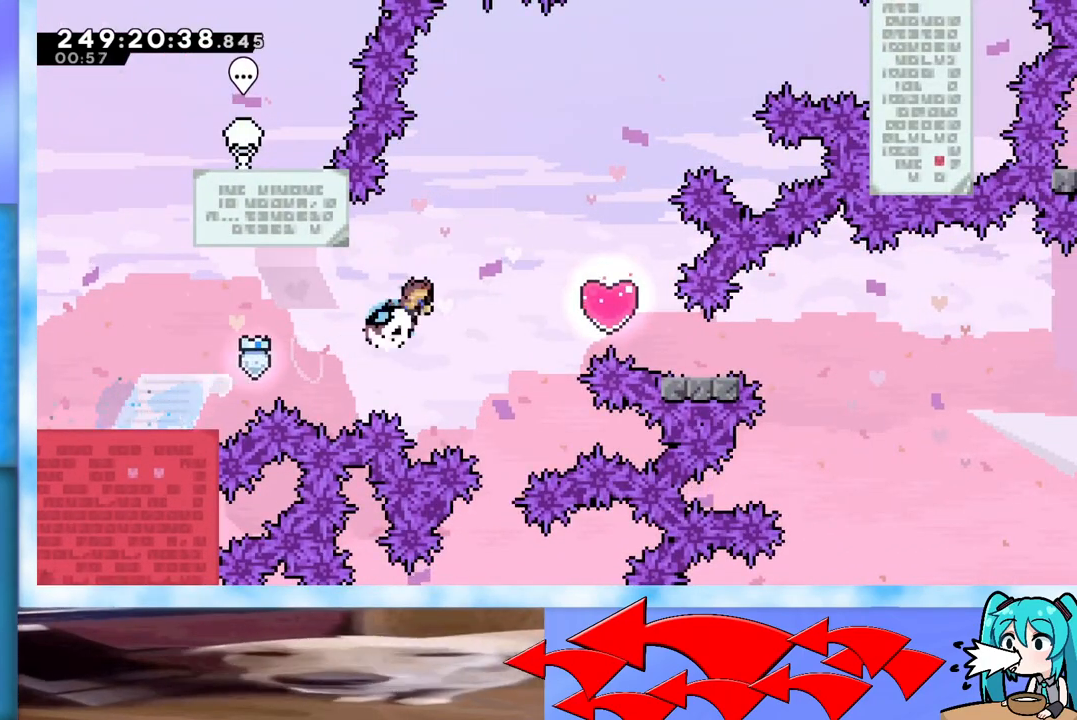
{"keys": ["jump", "up"], "events": [[150, "dash", "up"], [484, "right", "up"]]}
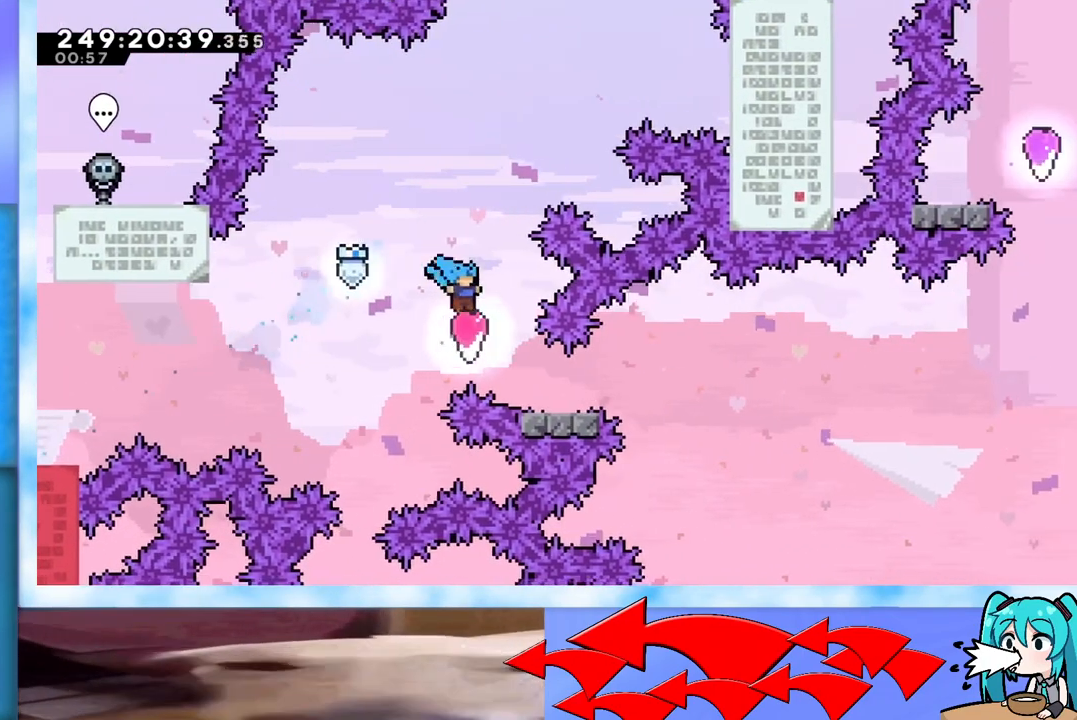
{"keys": [], "events": [[33, "dash", "down"], [167, "dash", "up"], [217, "jump", "up"], [317, "up", "up"], [367, "right", "down"], [500, "right", "up"]]}
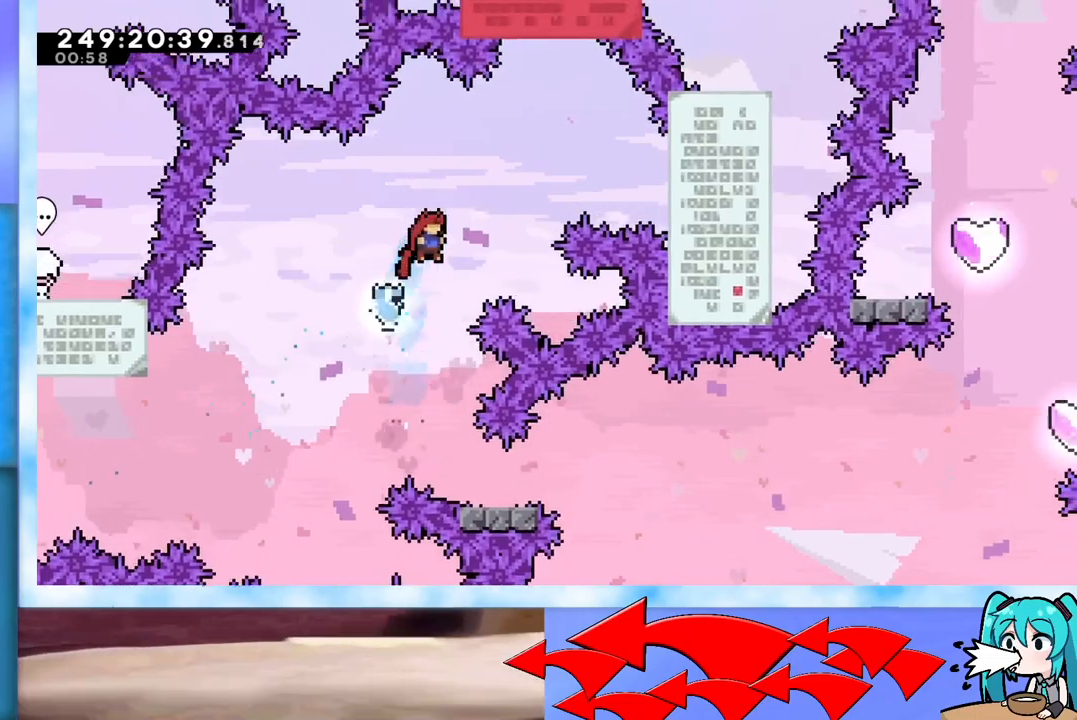
{"keys": ["dash", "down", "right"], "events": [[451, "dash", "down"], [451, "down", "down"], [451, "right", "down"]]}
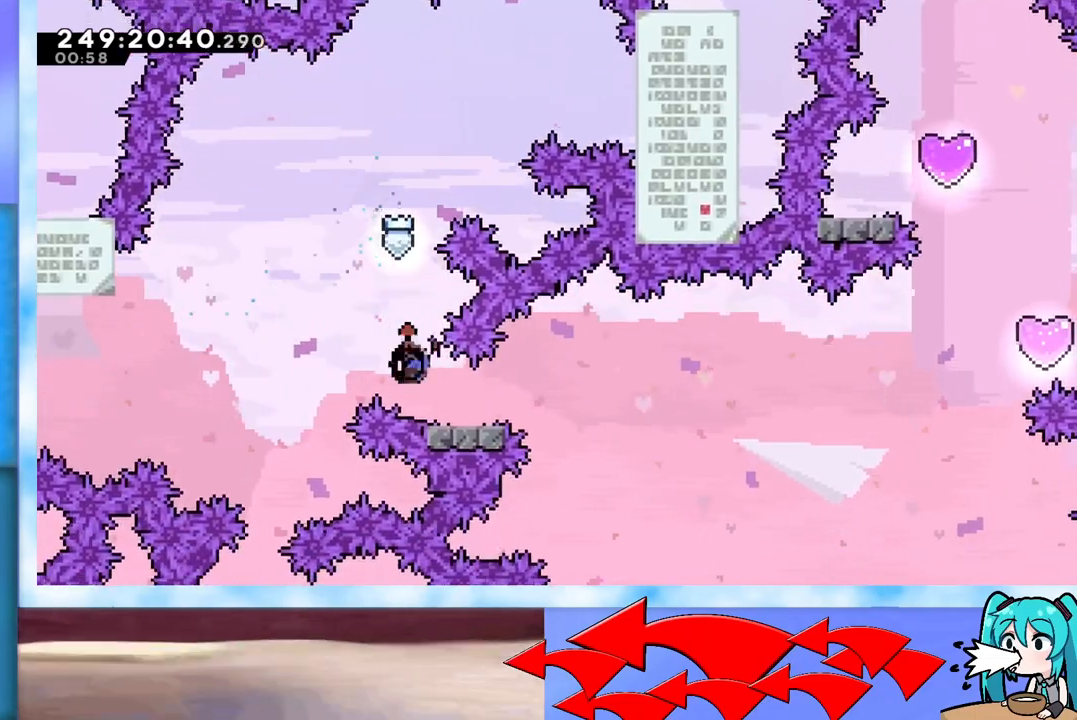
{"keys": ["jump", "right", "up"], "events": [[50, "dash", "up"], [100, "down", "up"], [150, "jump", "down"], [183, "up", "down"]]}
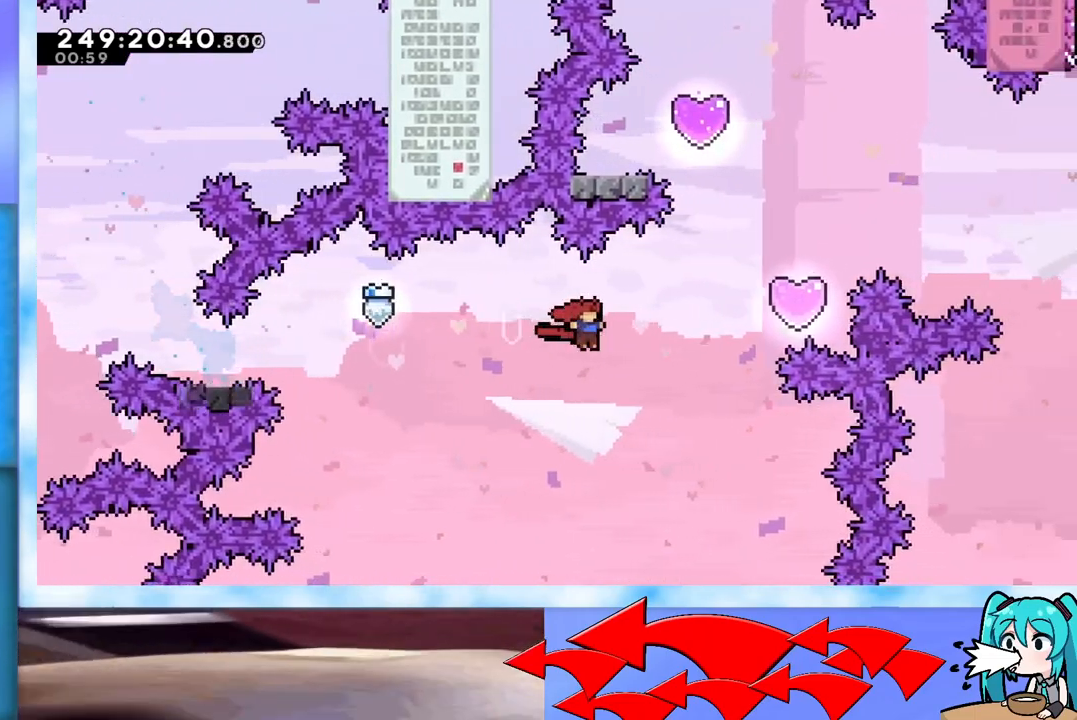
{"keys": ["jump", "up"], "events": [[67, "dash", "down"], [251, "dash", "up"], [484, "right", "up"]]}
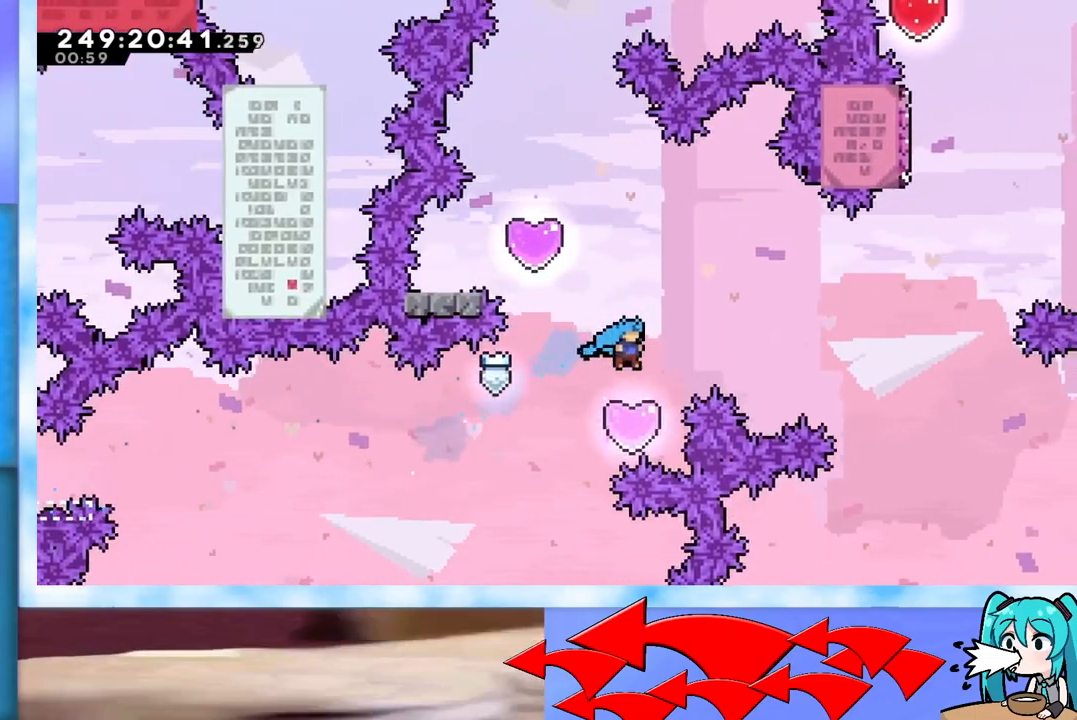
{"keys": ["left", "up"], "events": [[117, "dash", "down"], [317, "dash", "up"], [450, "jump", "up"], [450, "left", "down"]]}
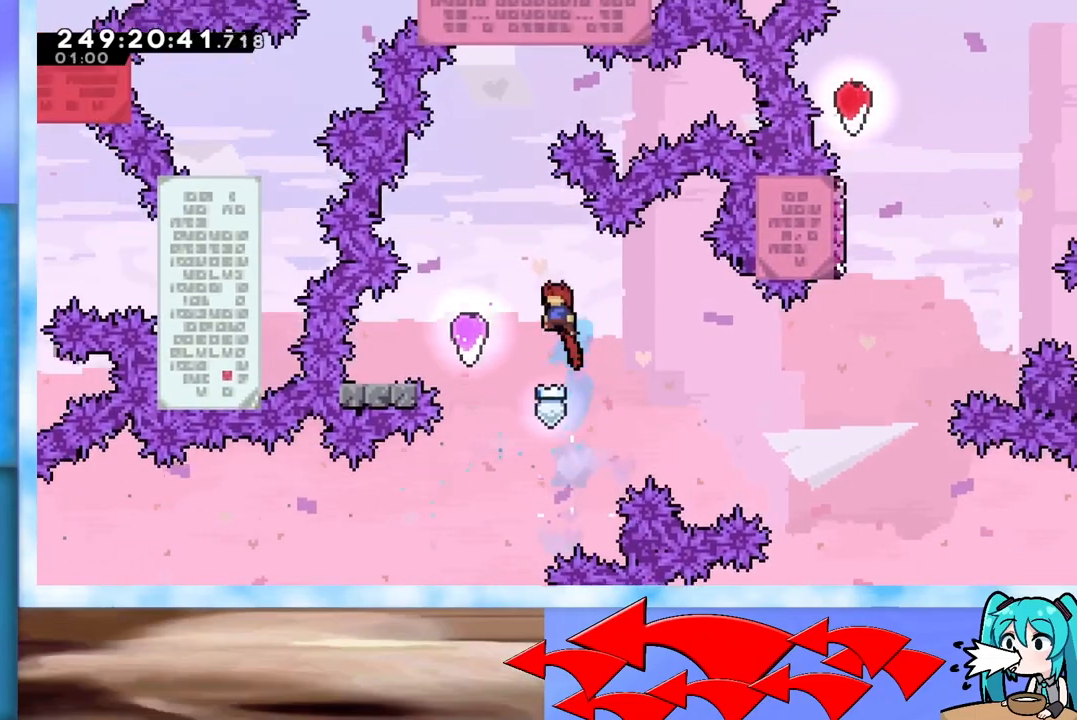
{"keys": ["left", "up"], "events": [[100, "left", "up"], [234, "dash", "down"], [334, "dash", "up"], [417, "left", "down"]]}
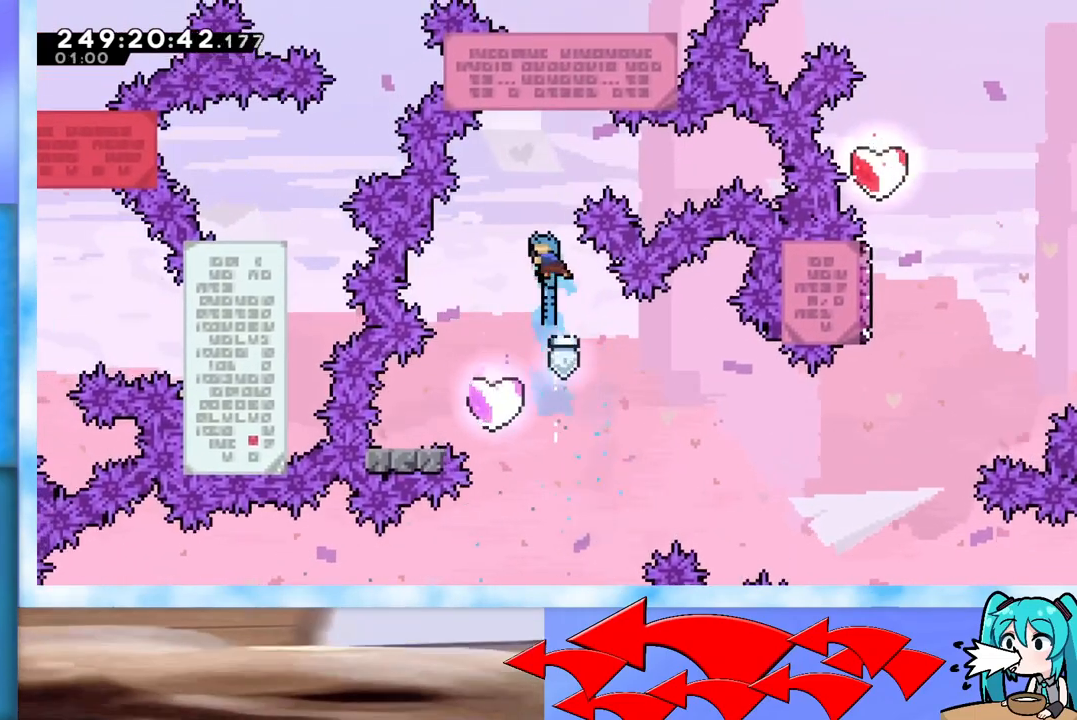
{"keys": ["dash", "up"], "events": [[150, "left", "up"], [434, "dash", "down"]]}
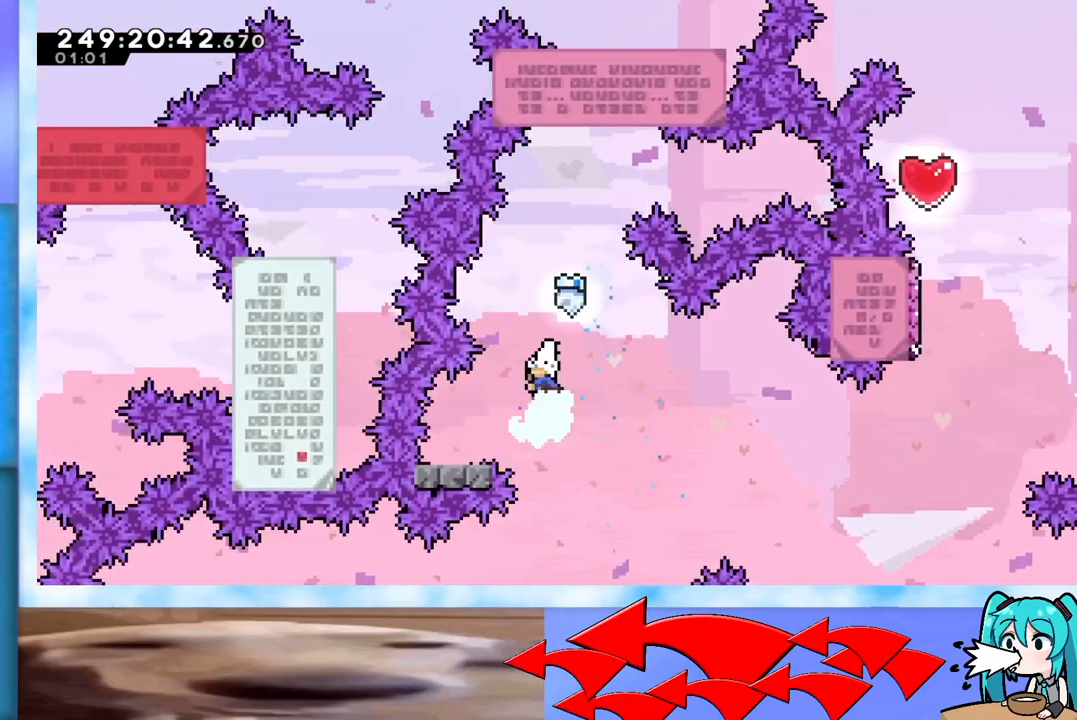
{"keys": ["left"], "events": [[134, "dash", "up"], [317, "up", "up"], [501, "left", "down"]]}
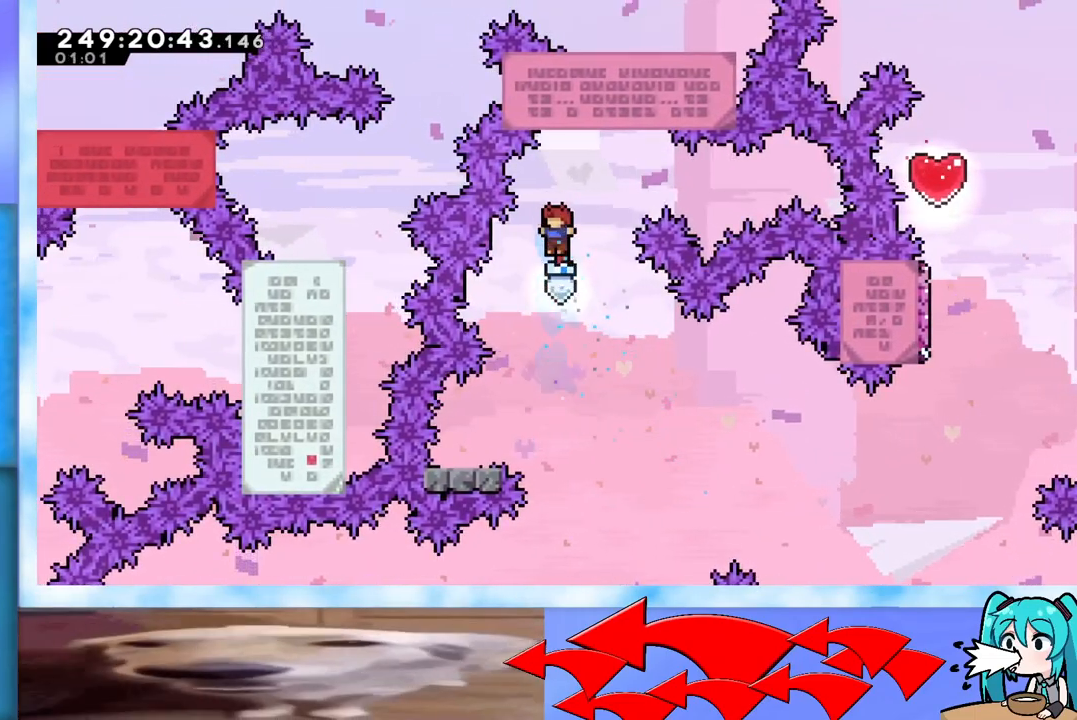
{"keys": ["dash", "down", "right"], "events": [[100, "left", "up"], [384, "dash", "down"], [384, "down", "down"], [384, "left", "down"], [467, "left", "up"], [467, "right", "down"]]}
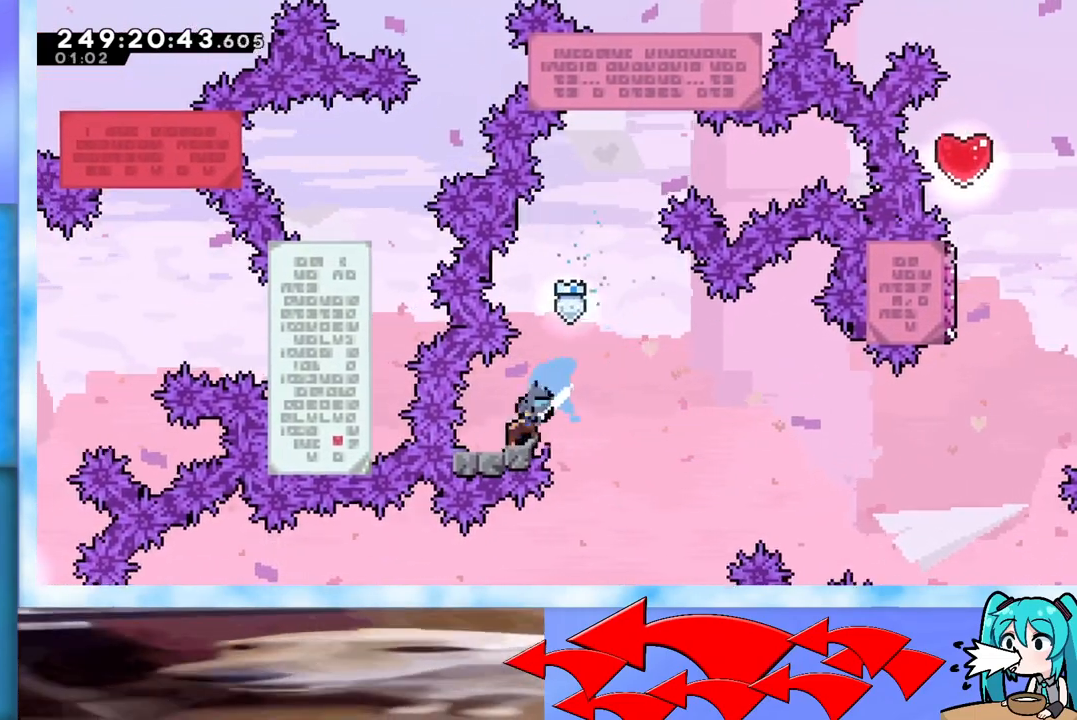
{"keys": ["jump", "right"], "events": [[17, "dash", "up"], [17, "down", "up"], [67, "jump", "down"]]}
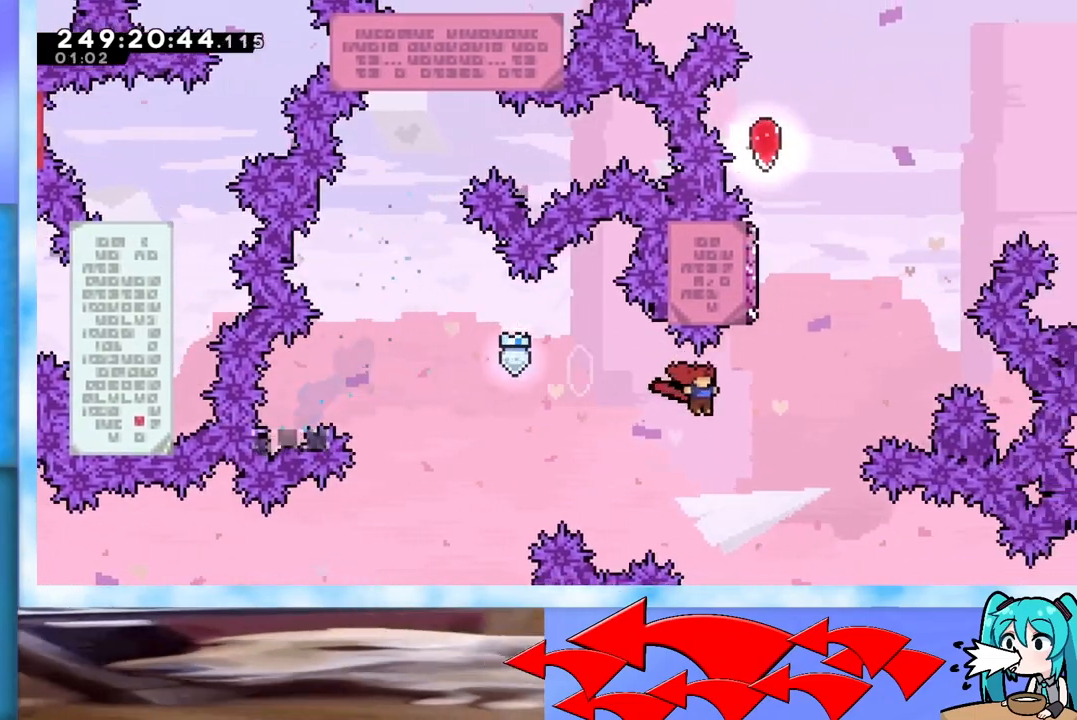
{"keys": ["jump", "up"], "events": [[83, "jump", "up"], [83, "right", "up"], [83, "up", "down"], [117, "dash", "down"], [267, "dash", "up"], [350, "jump", "down"]]}
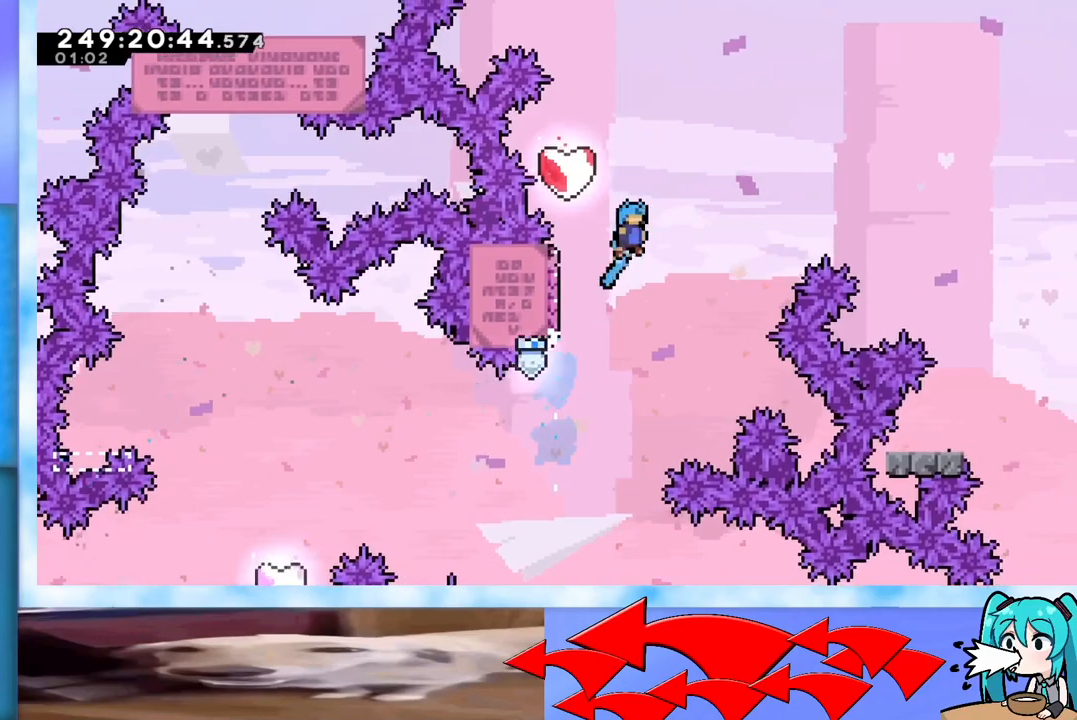
{"keys": ["dash", "jump", "right", "up"], "events": [[234, "left", "down"], [384, "dash", "down"], [384, "left", "up"], [384, "right", "down"]]}
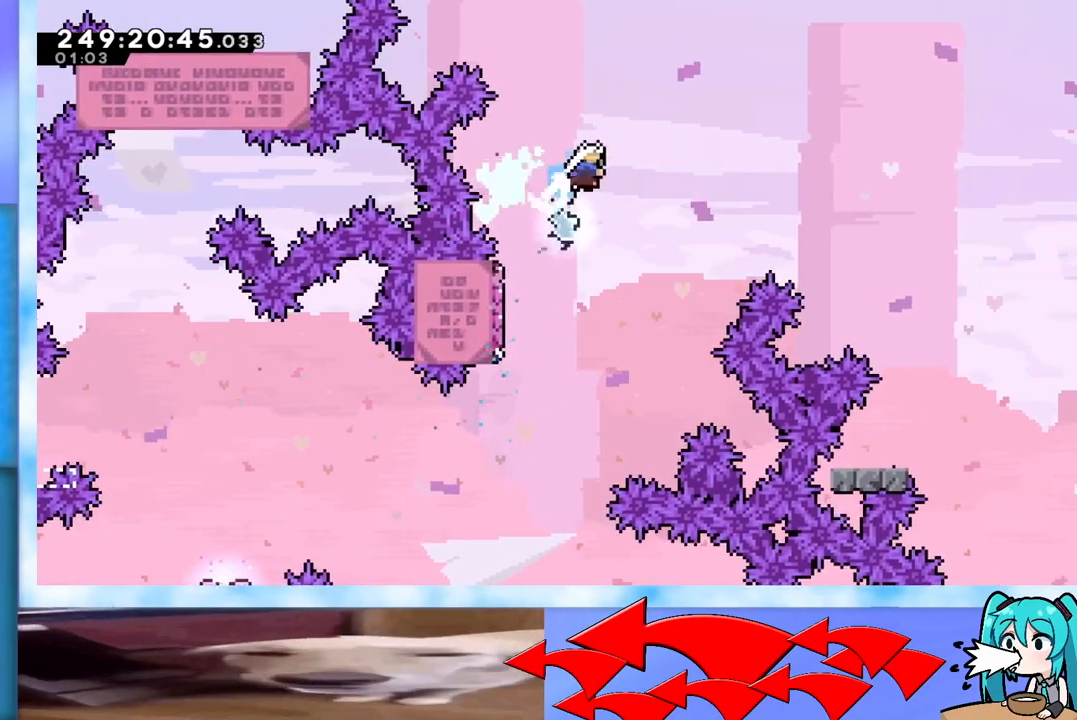
{"keys": ["right"], "events": [[100, "dash", "up"], [300, "jump", "up"], [450, "up", "up"]]}
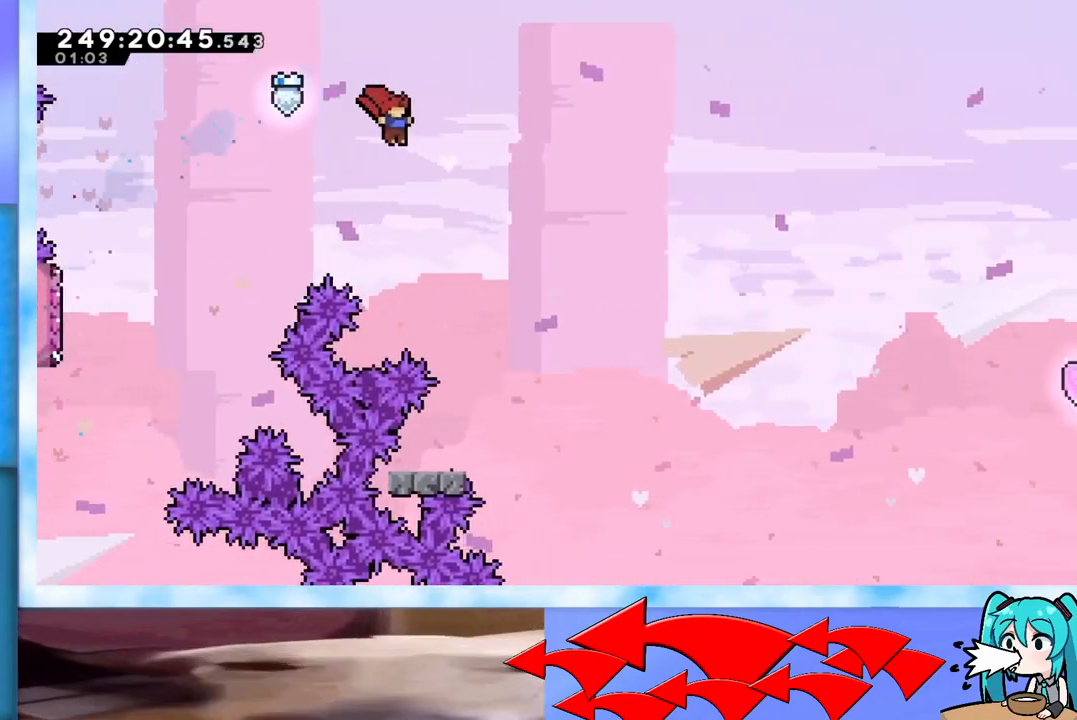
{"keys": [], "events": [[317, "right", "up"]]}
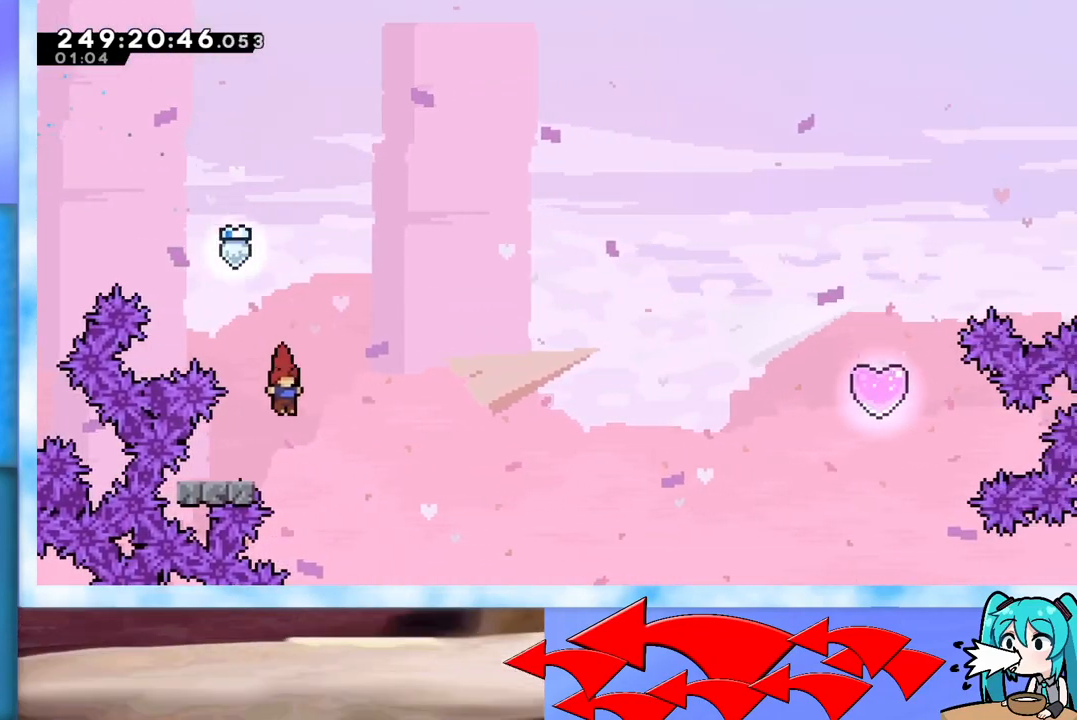
{"keys": ["jump", "right", "up"], "events": [[50, "dash", "down"], [50, "down", "down"], [50, "left", "down"], [133, "down", "up"], [133, "left", "up"], [183, "dash", "up"], [183, "right", "down"], [183, "up", "down"], [250, "jump", "down"]]}
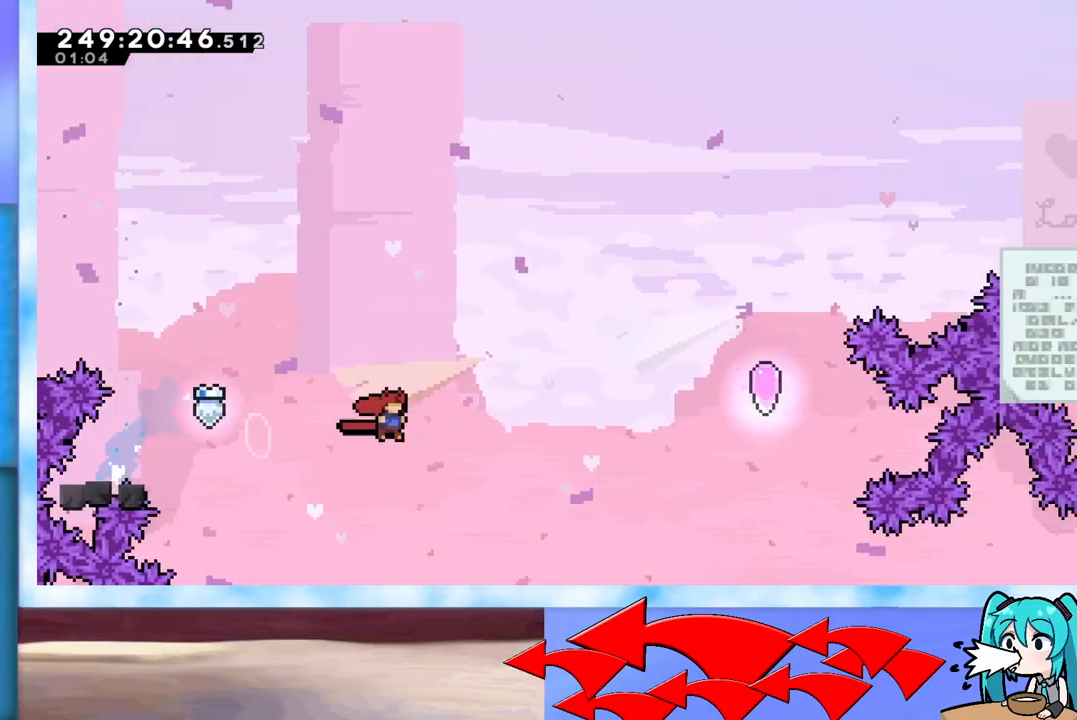
{"keys": ["jump", "right", "up"], "events": [[200, "dash", "down"], [384, "dash", "up"]]}
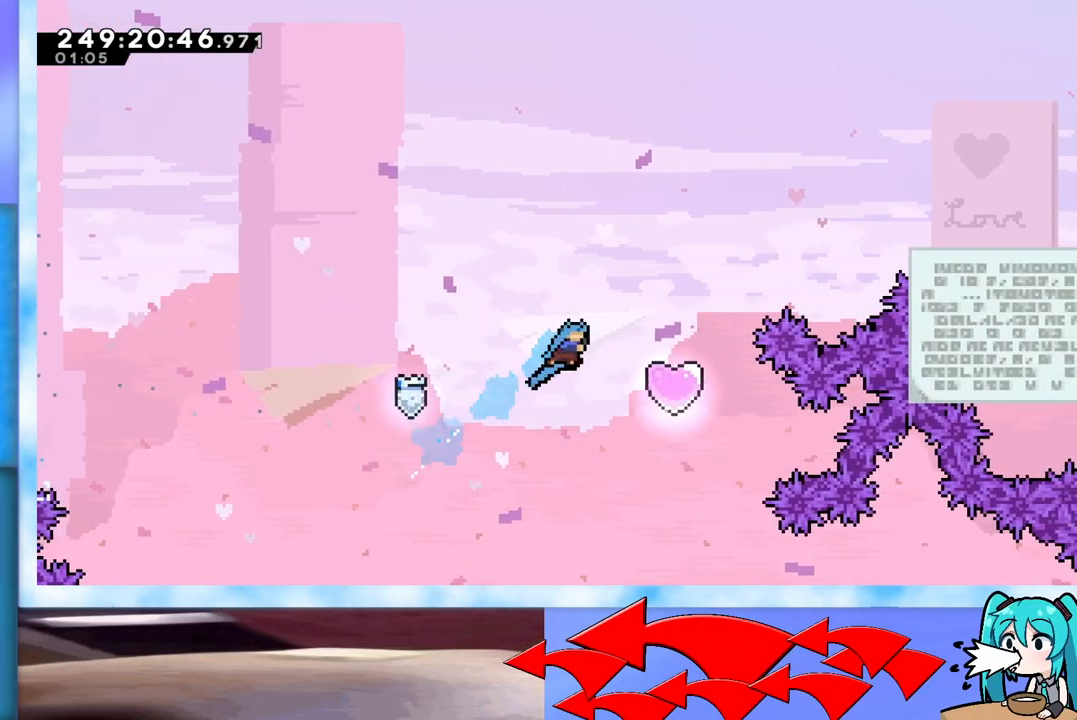
{"keys": ["jump", "up"], "events": [[217, "right", "up"], [267, "dash", "down"], [400, "dash", "up"]]}
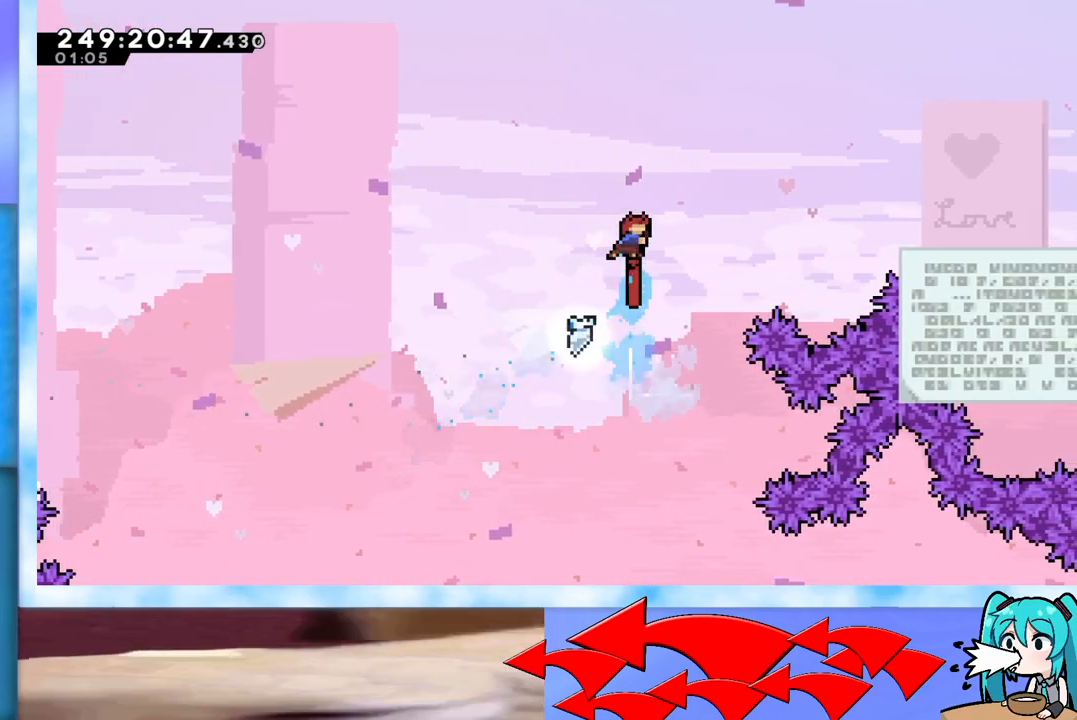
{"keys": ["dash", "jump", "right", "up"], "events": [[50, "right", "down"], [417, "dash", "down"]]}
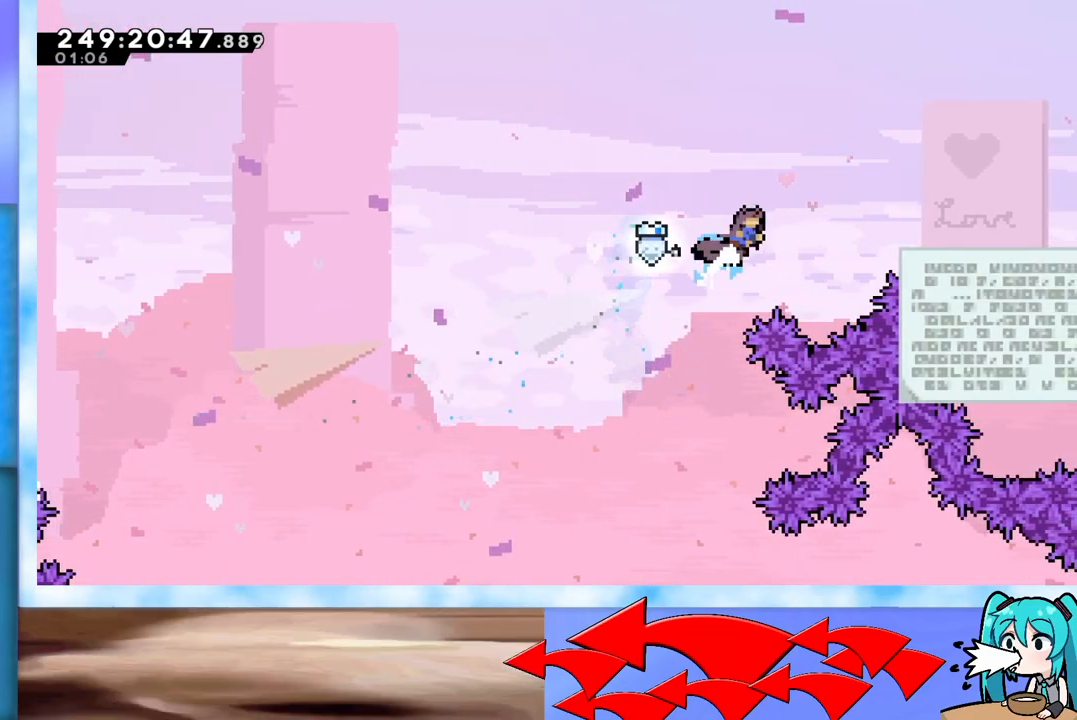
{"keys": ["right"], "events": [[67, "dash", "up"], [200, "up", "up"], [250, "jump", "up"]]}
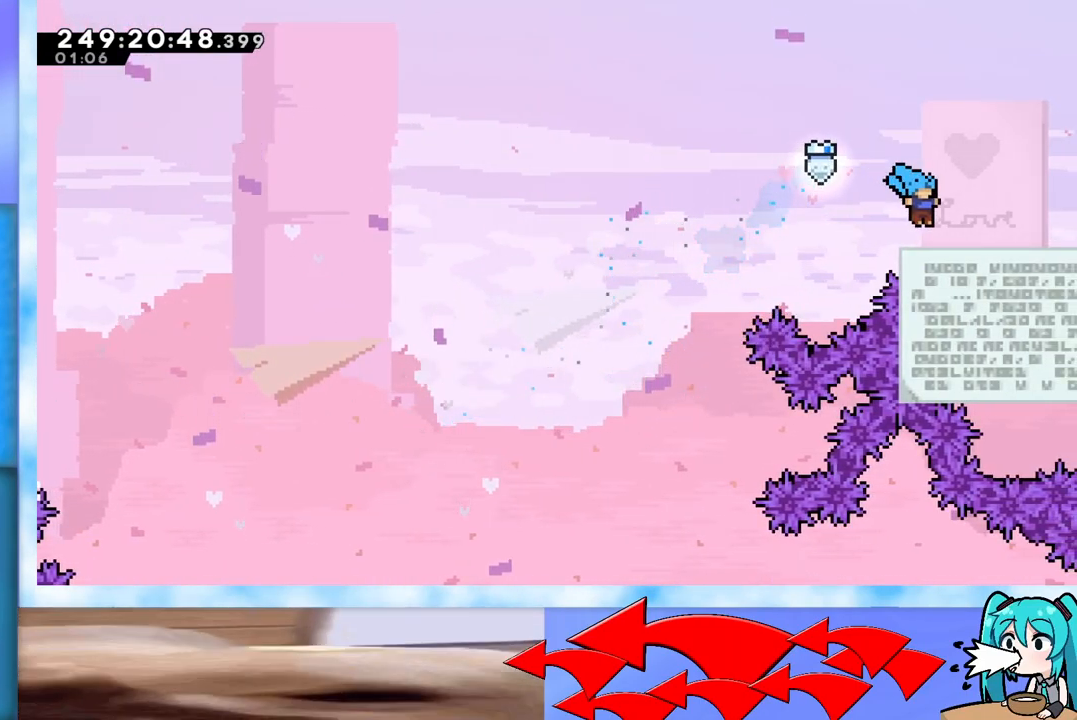
{"keys": [], "events": [[84, "dash", "down"], [84, "down", "down"], [117, "dash", "up"], [117, "jump", "down"], [167, "down", "up"], [167, "jump", "up"], [217, "right", "up"]]}
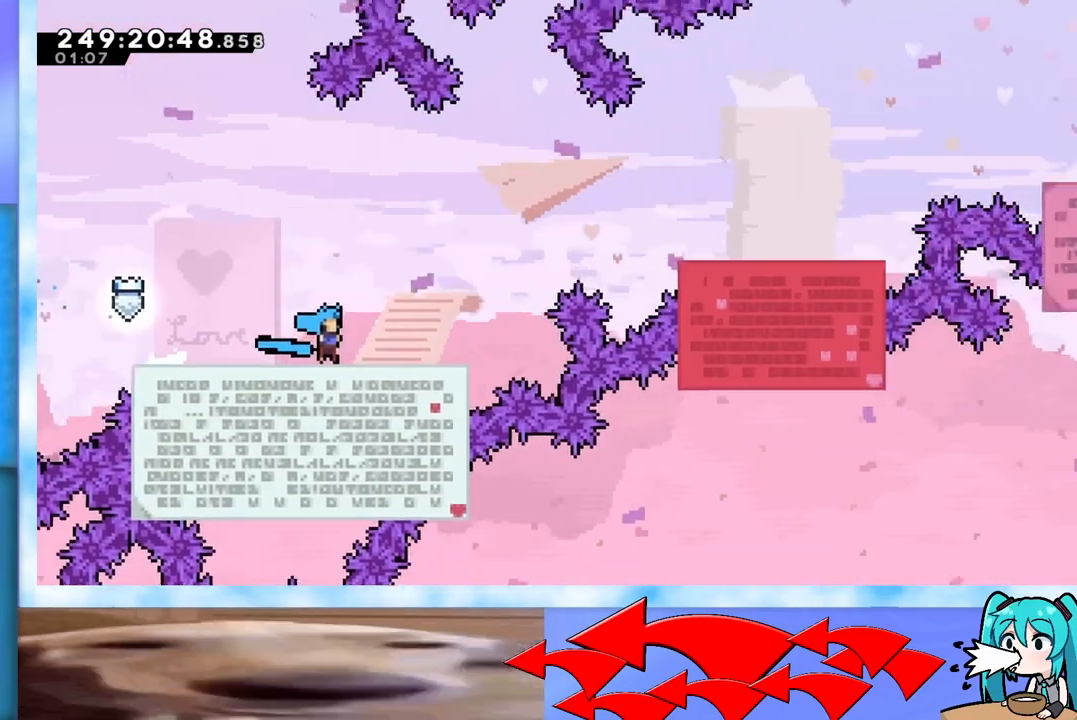
{"keys": [], "events": []}
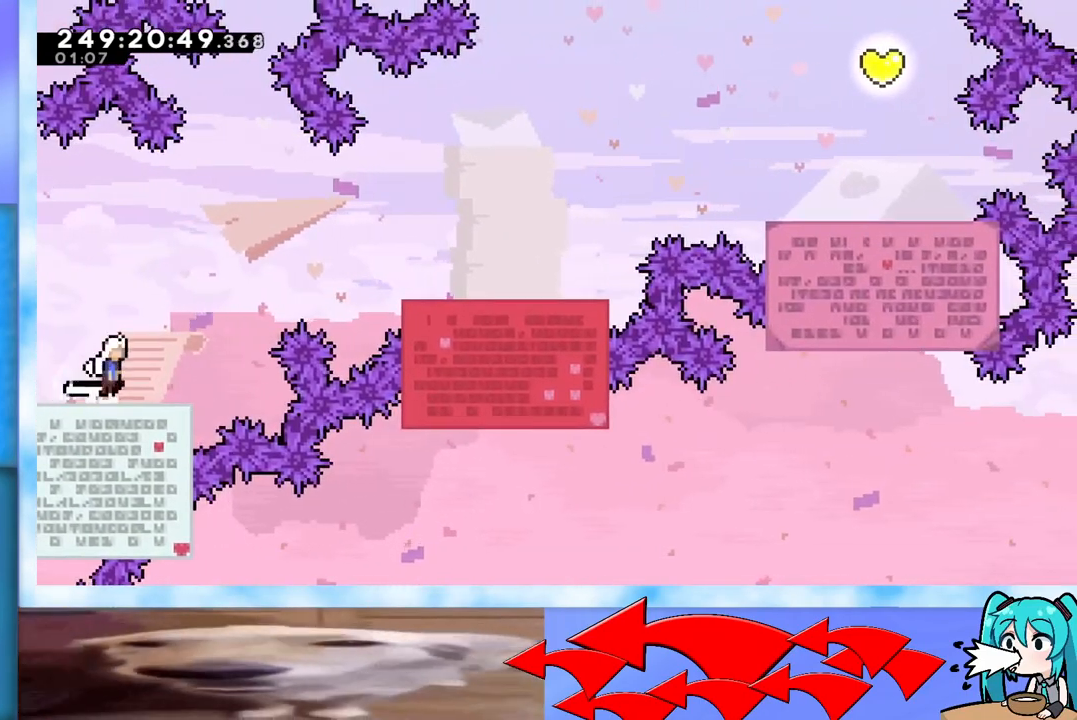
{"keys": ["jump", "right", "up"], "events": [[17, "jump", "down"], [67, "right", "down"], [67, "up", "down"], [401, "dash", "down"], [484, "dash", "up"]]}
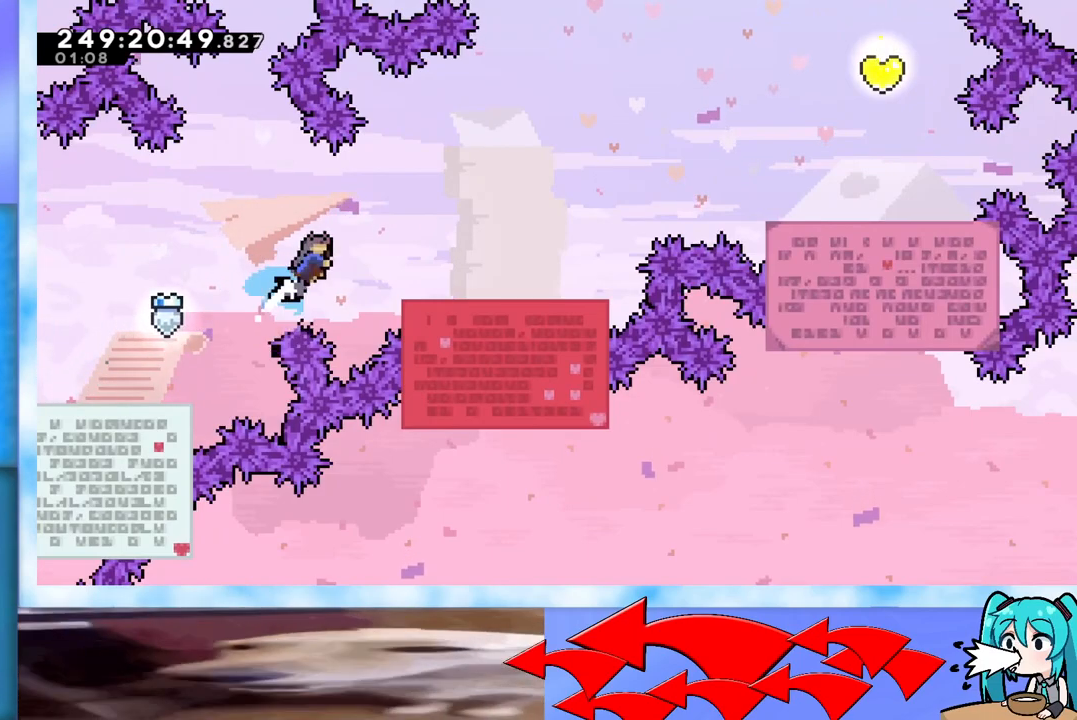
{"keys": ["right", "up"], "events": [[317, "jump", "up"]]}
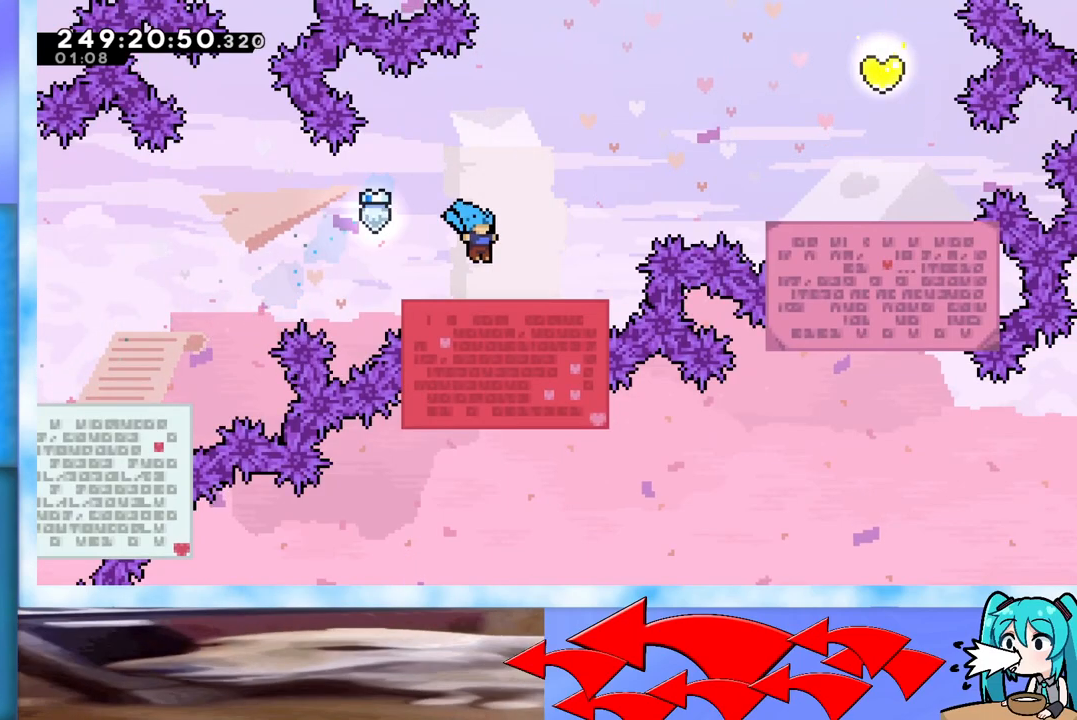
{"keys": ["jump", "right", "up"], "events": [[116, "jump", "down"], [350, "dash", "down"], [433, "dash", "up"]]}
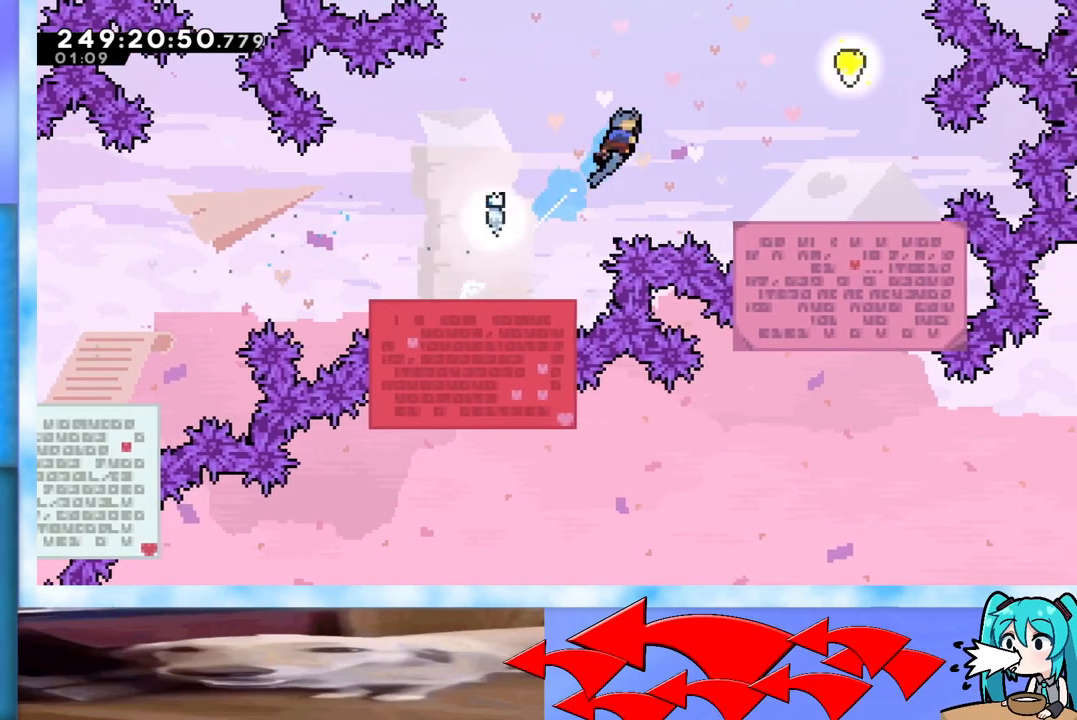
{"keys": ["right", "up"], "events": [[501, "jump", "up"]]}
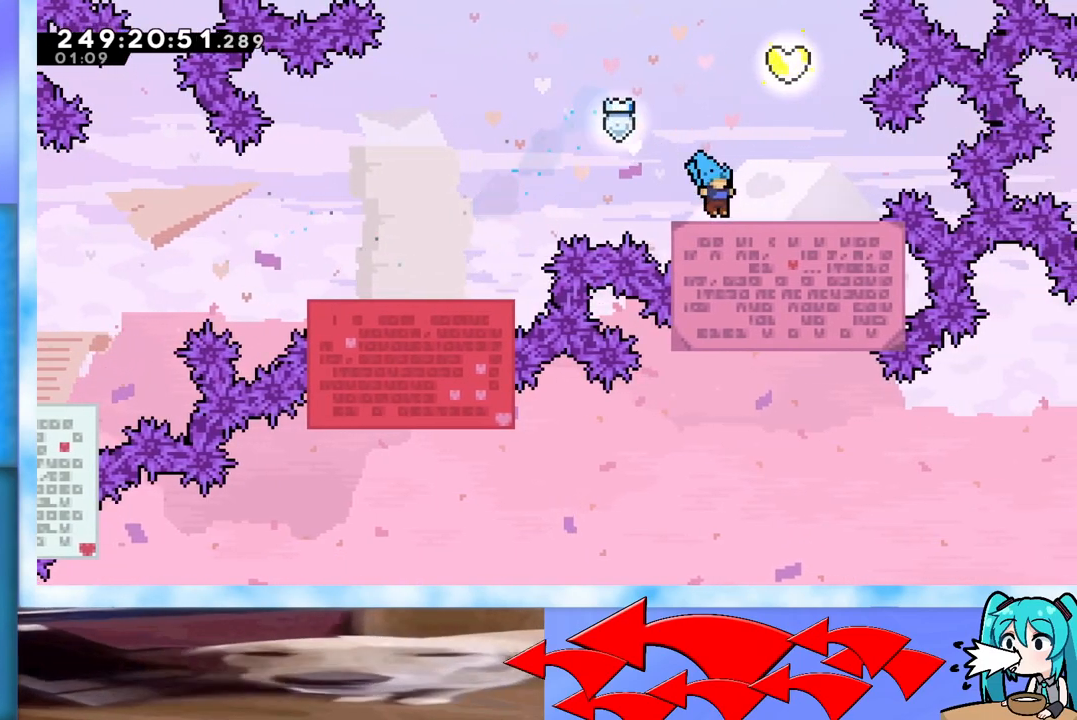
{"keys": ["jump", "up"], "events": [[100, "jump", "down"], [133, "right", "up"], [283, "dash", "down"], [417, "dash", "up"]]}
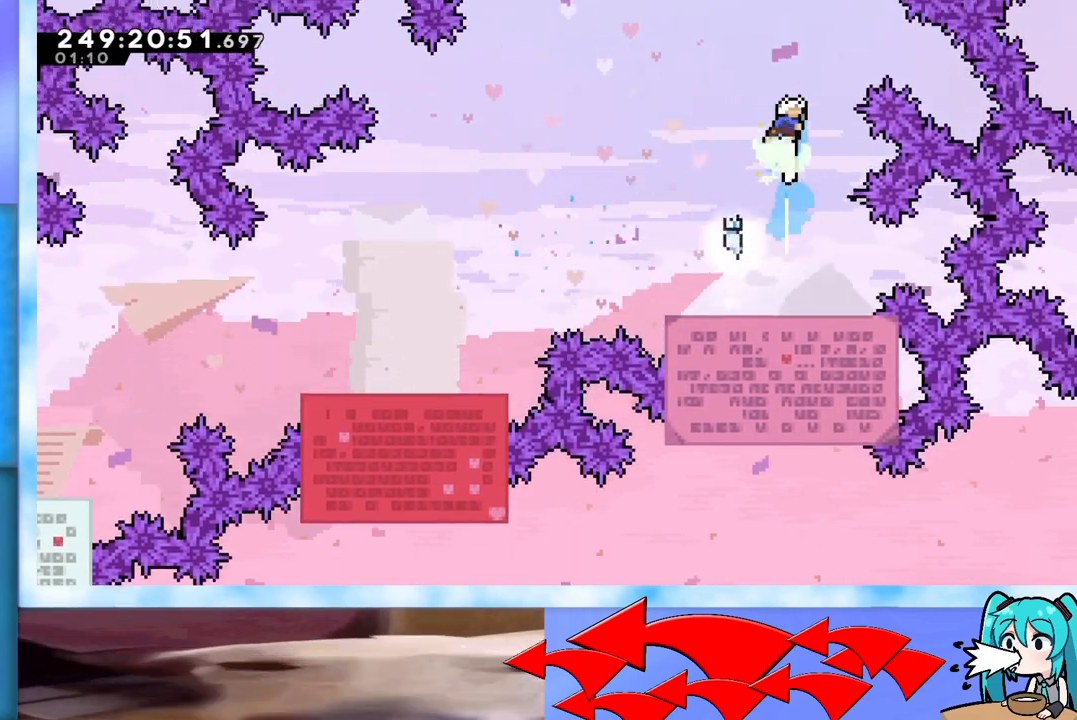
{"keys": ["grab", "jump", "left", "up"], "events": [[17, "left", "down"], [250, "left", "up"], [300, "dash", "down"], [384, "dash", "up"], [484, "grab", "down"], [484, "left", "down"]]}
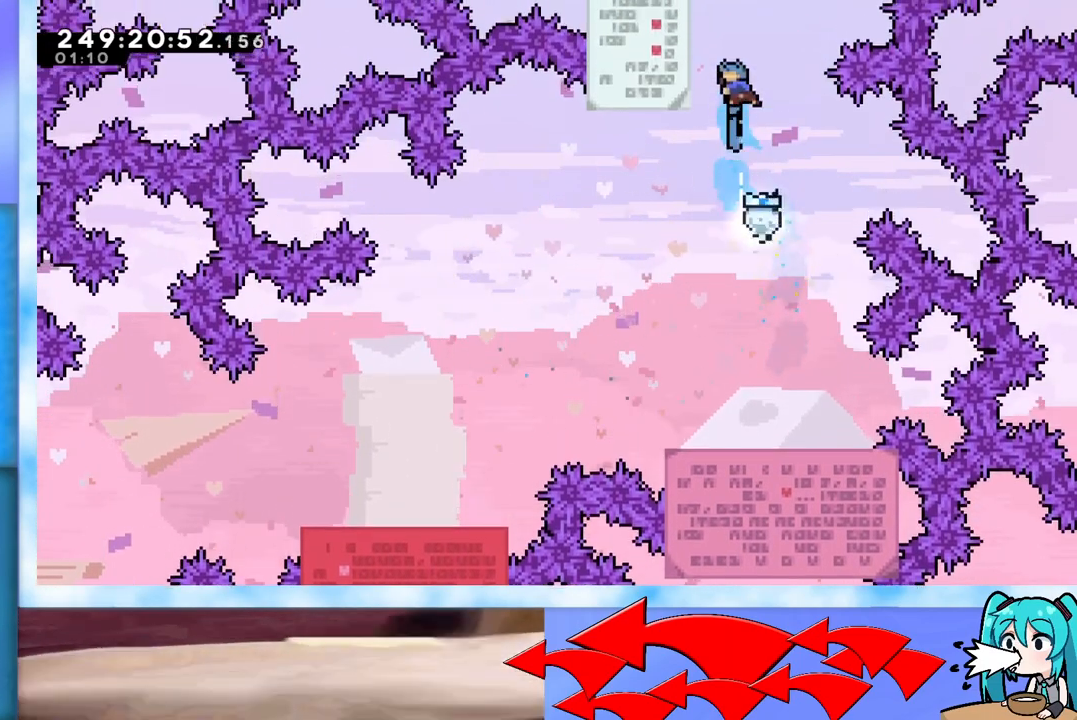
{"keys": [], "events": [[183, "jump", "up"], [267, "jump", "down"], [367, "j2", "down"], [367, "left", "up"], [450, "up", "up"], [500, "grab", "up"], [500, "j2", "up"], [500, "jump", "up"]]}
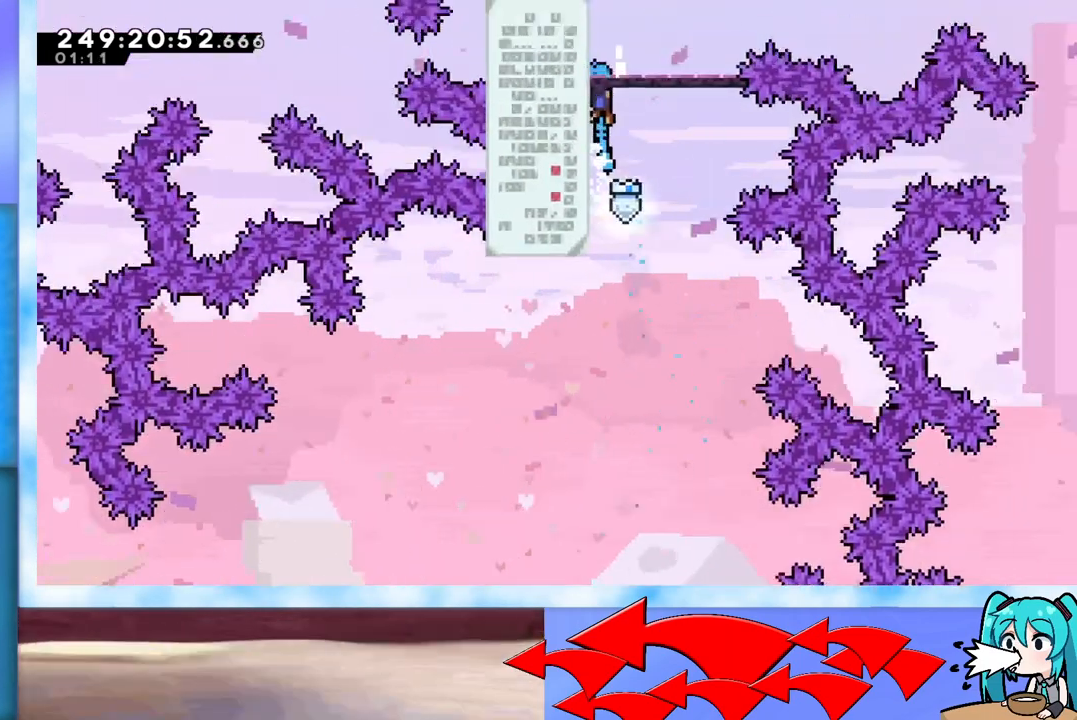
{"keys": [], "events": []}